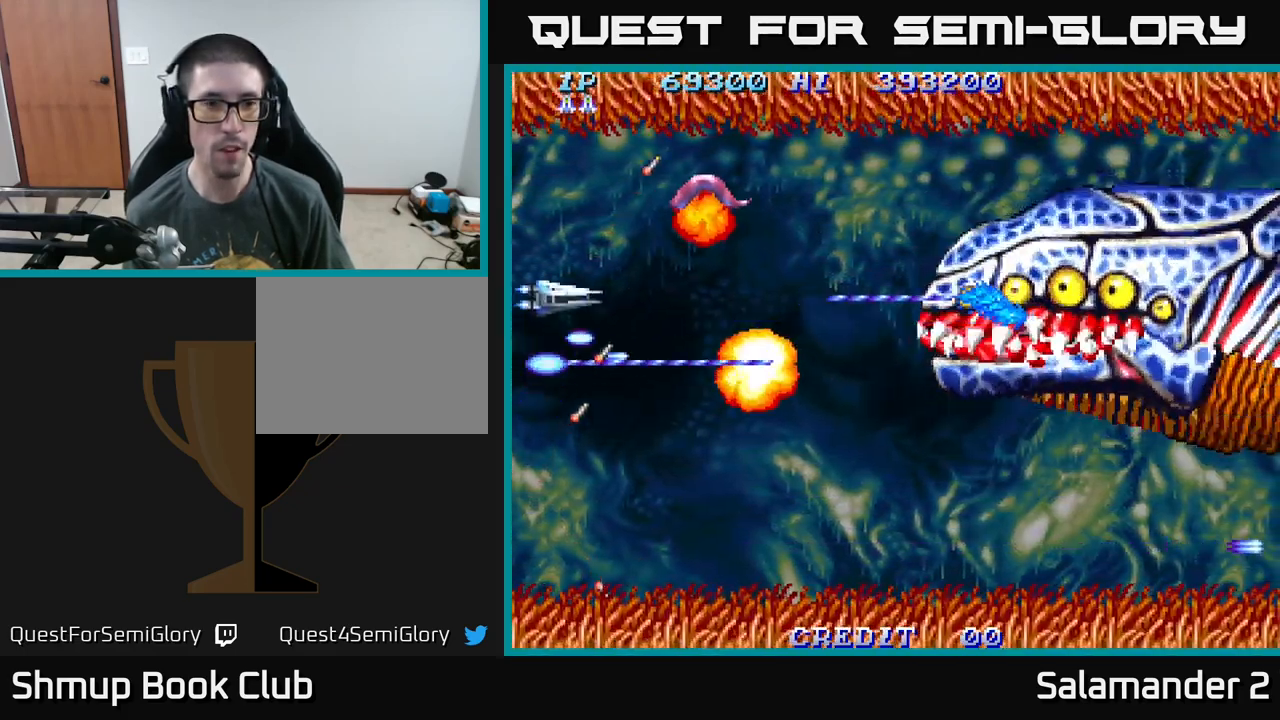
Gameplay with a controller (Xbox layout); each line is a JSON object with the inputs held at the frame after it. "events" lists button and stick changes between this image and that frame as [ms after this image, input, new state], when the widget could be followed in between. Not read: left_stick.
{"buttons": ["A", "DPAD_DOWN", "DPAD_RIGHT"], "right_stick": "center", "events": [[284, "DPAD_LEFT", "down"], [384, "DPAD_UP", "up"], [434, "DPAD_DOWN", "down"], [434, "DPAD_LEFT", "up"], [484, "DPAD_RIGHT", "down"]]}
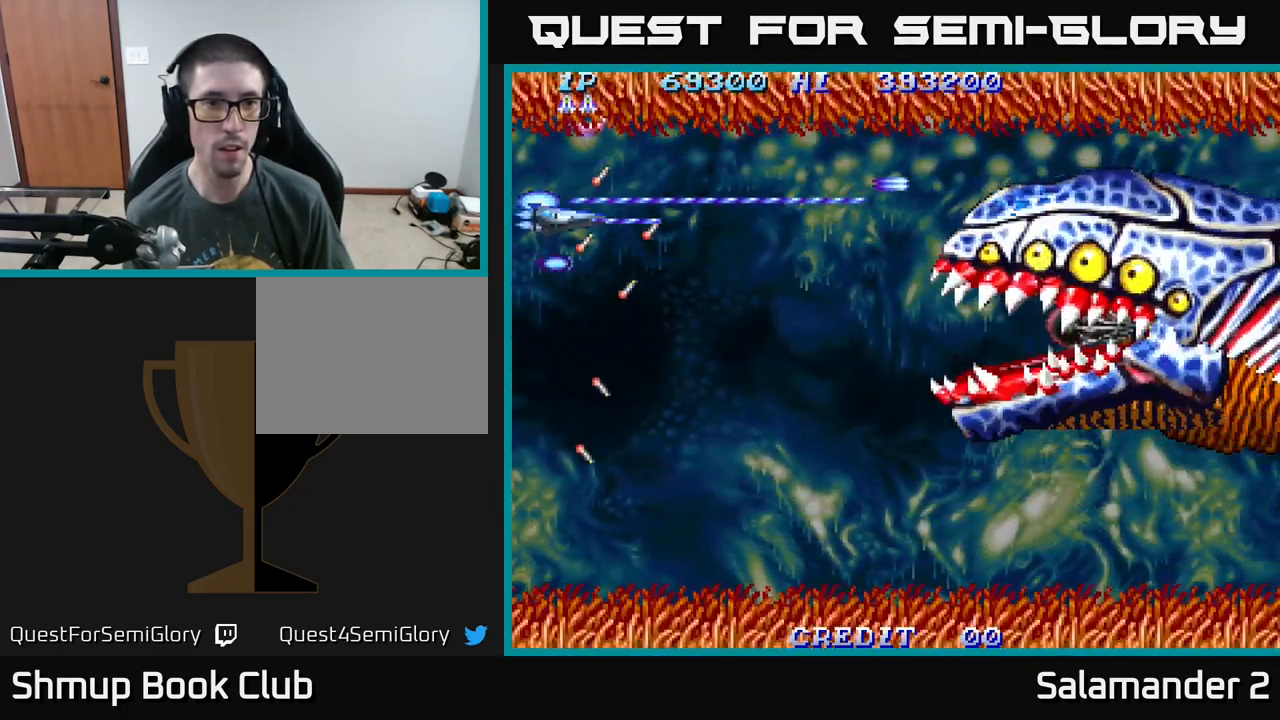
{"buttons": ["A", "DPAD_RIGHT"], "right_stick": "center", "events": [[300, "DPAD_DOWN", "up"]]}
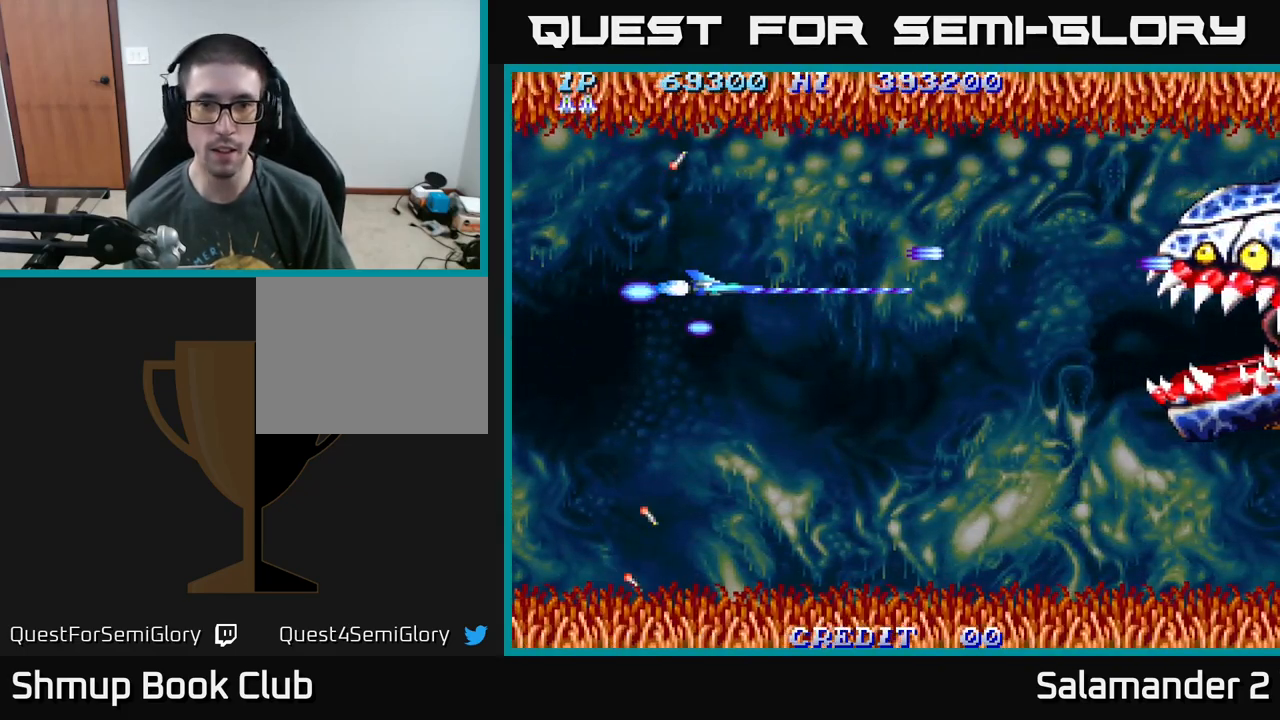
{"buttons": ["A", "DPAD_LEFT"], "right_stick": "center", "events": [[50, "DPAD_DOWN", "down"], [184, "DPAD_DOWN", "up"], [317, "DPAD_DOWN", "down"], [317, "DPAD_RIGHT", "up"], [334, "DPAD_DOWN", "up"], [350, "DPAD_LEFT", "down"]]}
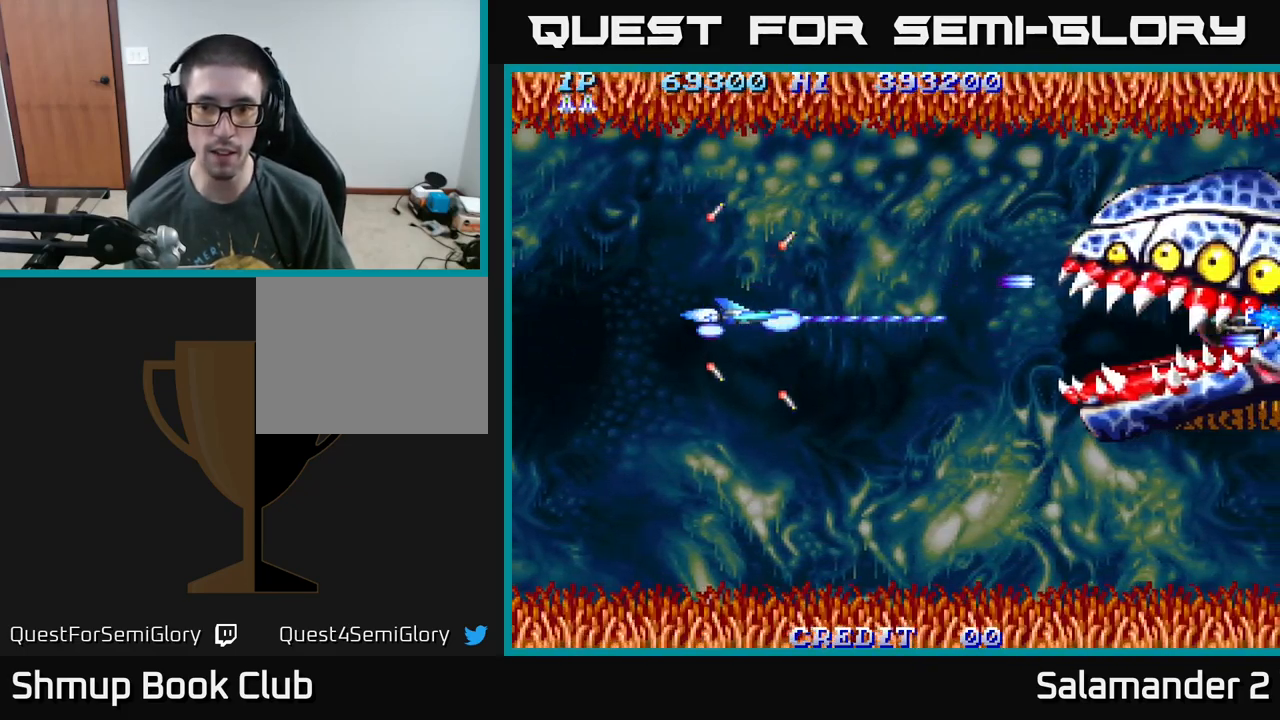
{"buttons": ["A", "DPAD_DOWN", "DPAD_LEFT"], "right_stick": "center", "events": [[300, "DPAD_DOWN", "down"]]}
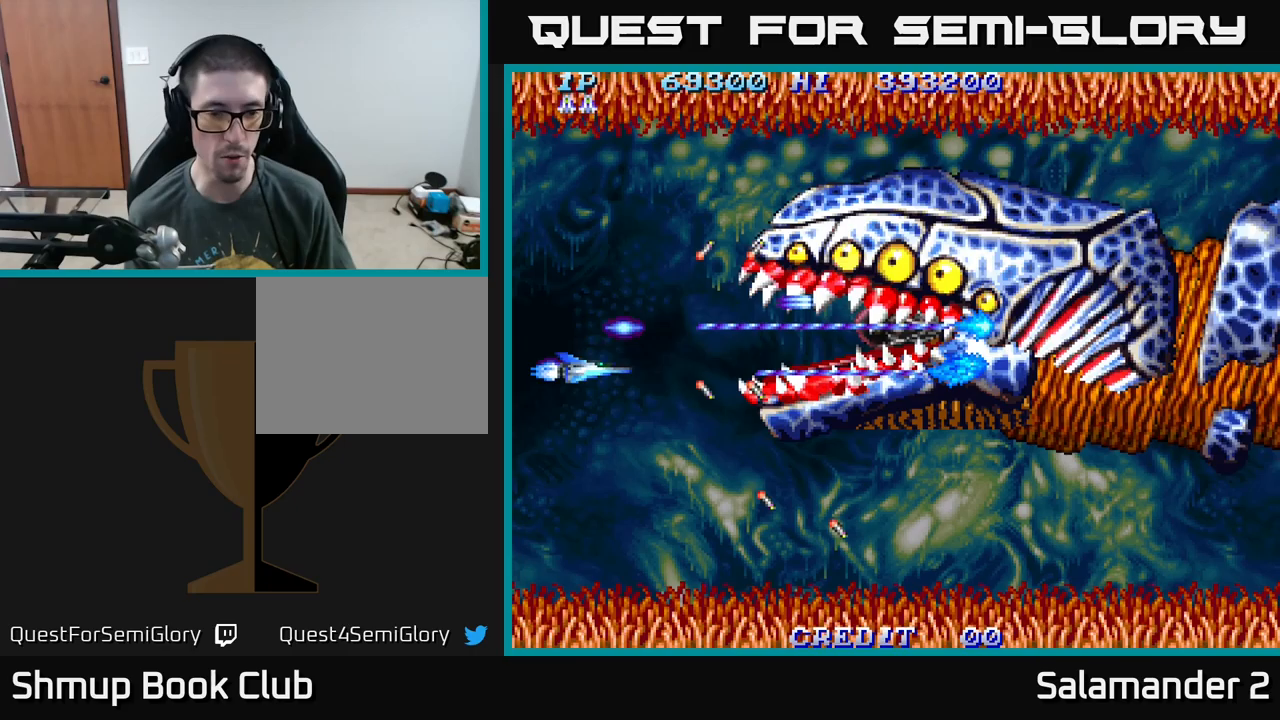
{"buttons": ["A", "DPAD_DOWN"], "right_stick": "center", "events": [[483, "DPAD_LEFT", "up"]]}
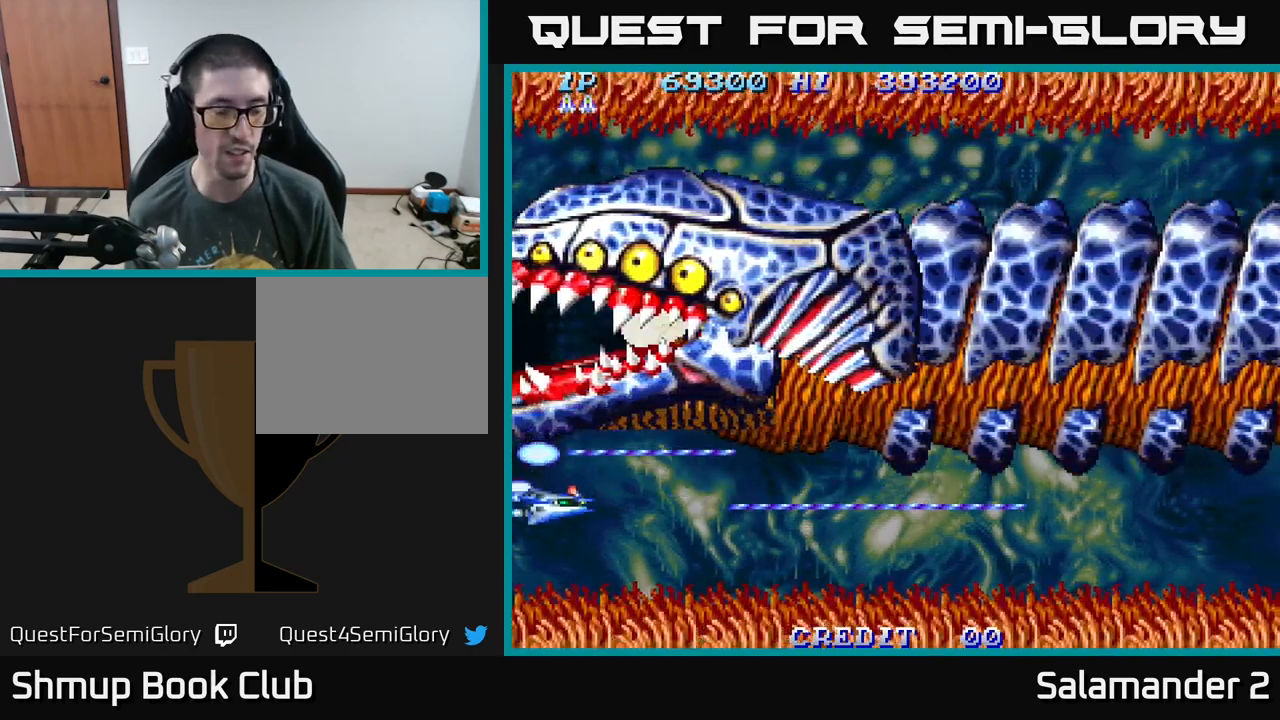
{"buttons": ["A", "DPAD_UP"], "right_stick": "center", "events": [[117, "DPAD_DOWN", "up"], [200, "DPAD_LEFT", "down"], [233, "DPAD_UP", "down"], [283, "DPAD_LEFT", "up"]]}
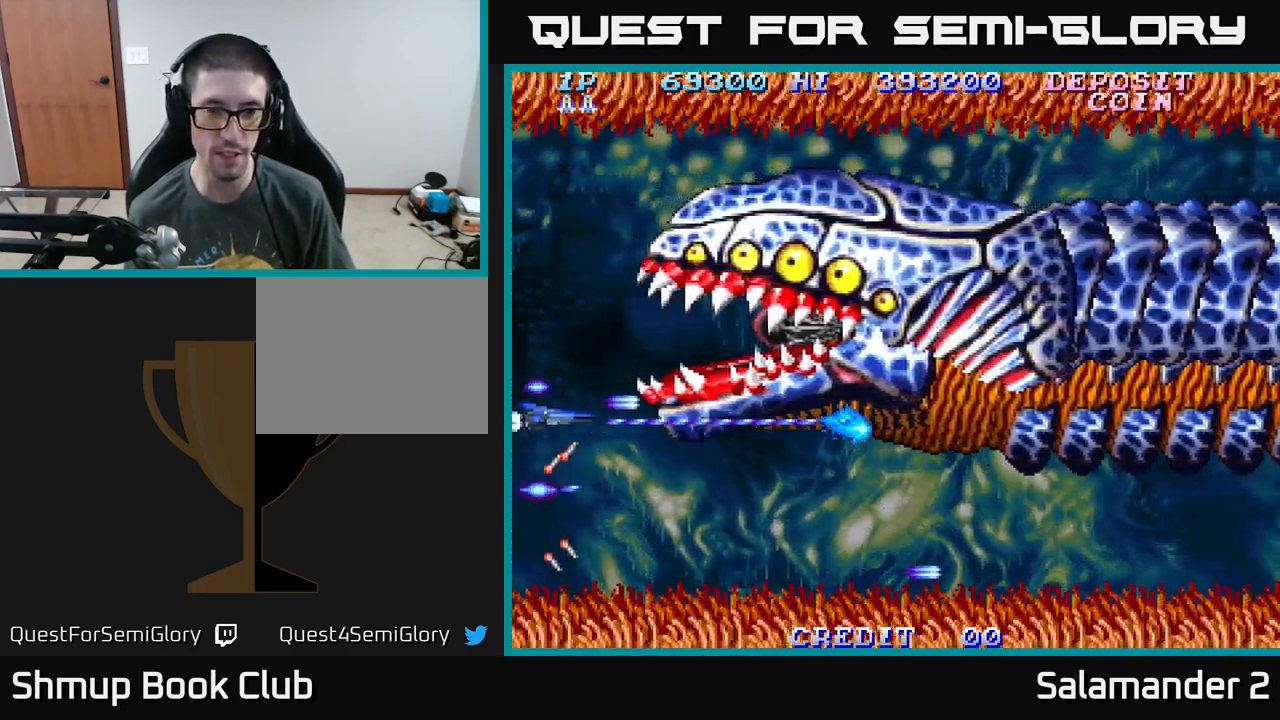
{"buttons": ["A", "DPAD_RIGHT"], "right_stick": "center", "events": [[333, "DPAD_RIGHT", "down"], [367, "DPAD_UP", "up"]]}
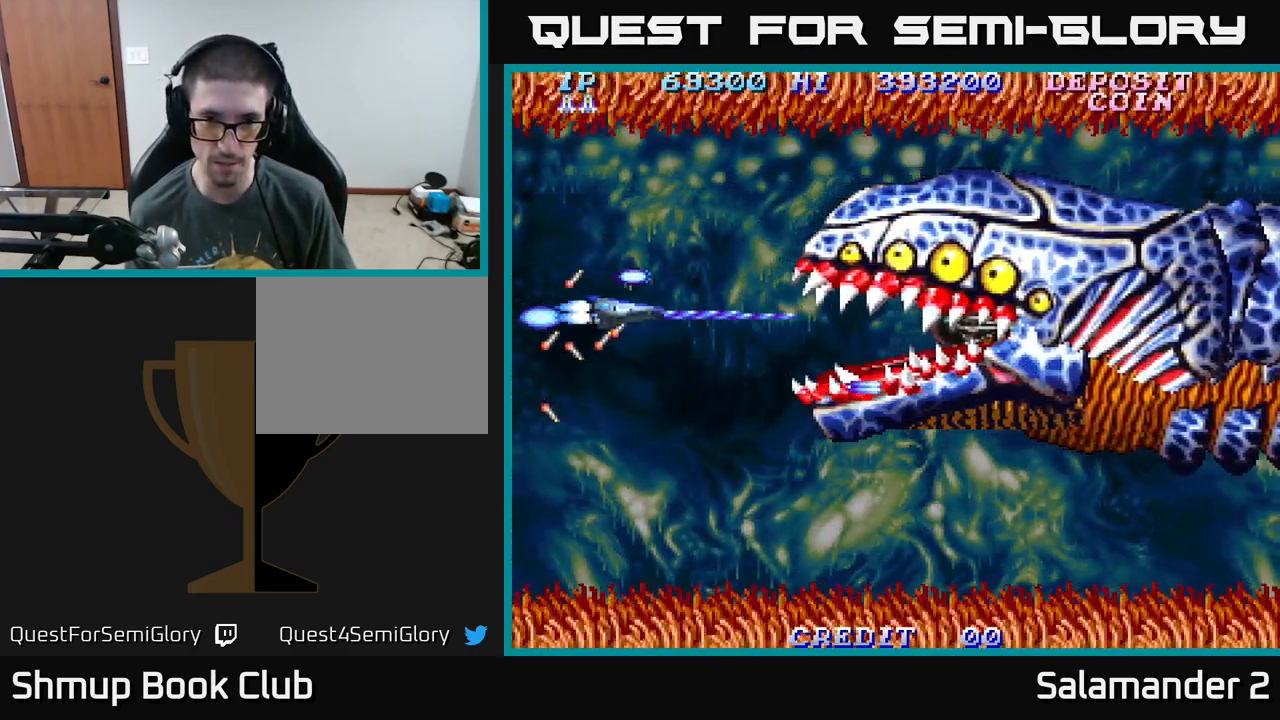
{"buttons": ["A", "DPAD_DOWN"], "right_stick": "center", "events": [[150, "DPAD_DOWN", "down"], [200, "DPAD_DOWN", "up"], [367, "DPAD_DOWN", "down"], [433, "DPAD_RIGHT", "up"]]}
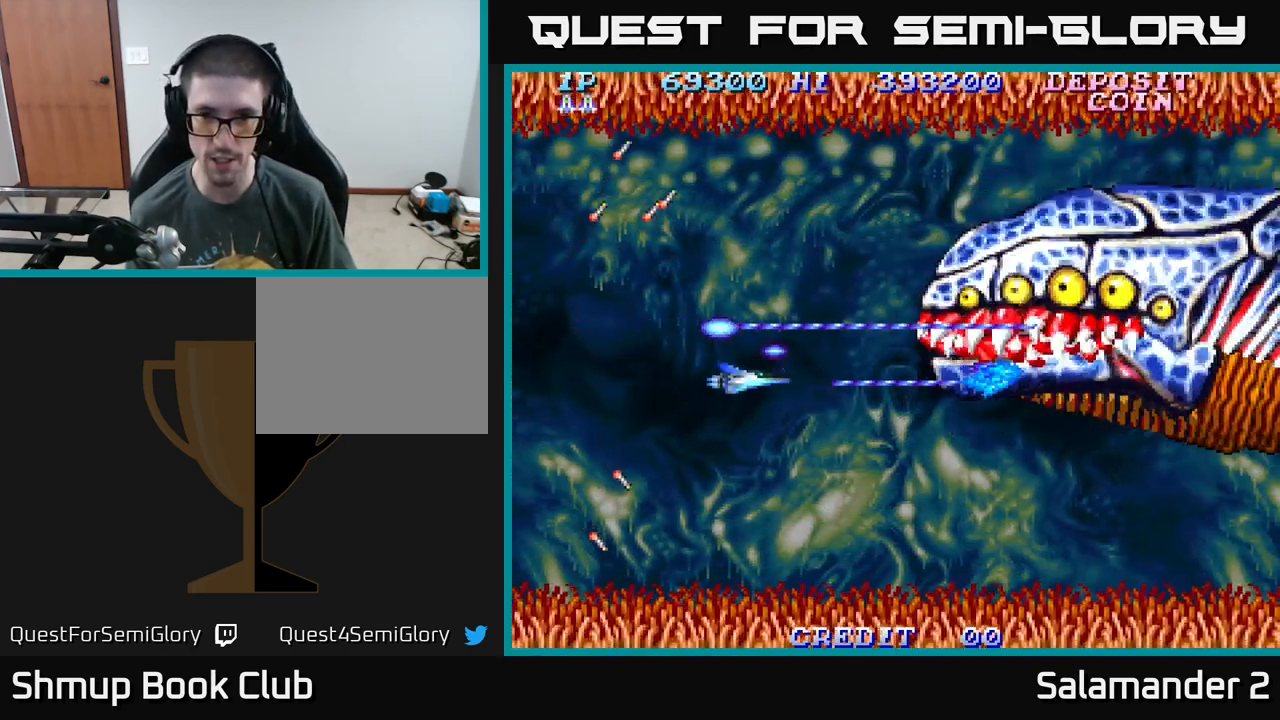
{"buttons": ["A", "DPAD_LEFT"], "right_stick": "center", "events": [[483, "DPAD_DOWN", "up"], [483, "DPAD_LEFT", "down"]]}
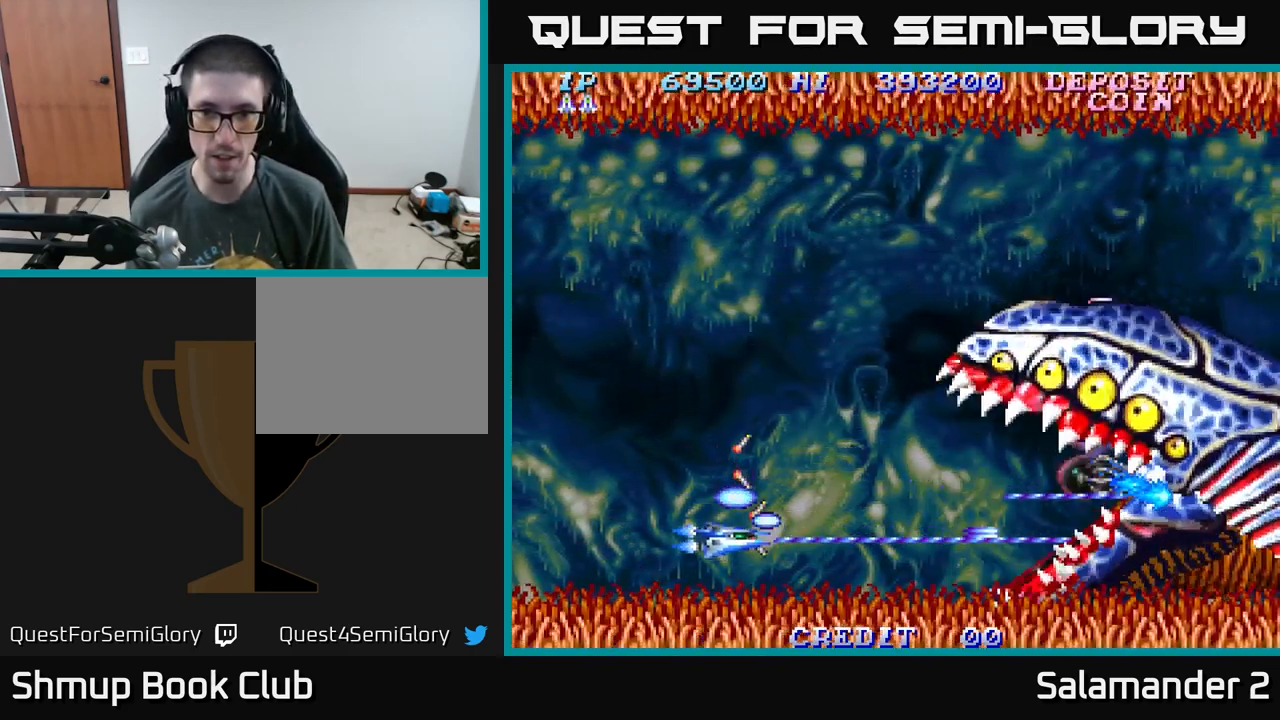
{"buttons": ["A", "DPAD_UP"], "right_stick": "center", "events": [[33, "DPAD_UP", "down"], [83, "DPAD_LEFT", "up"]]}
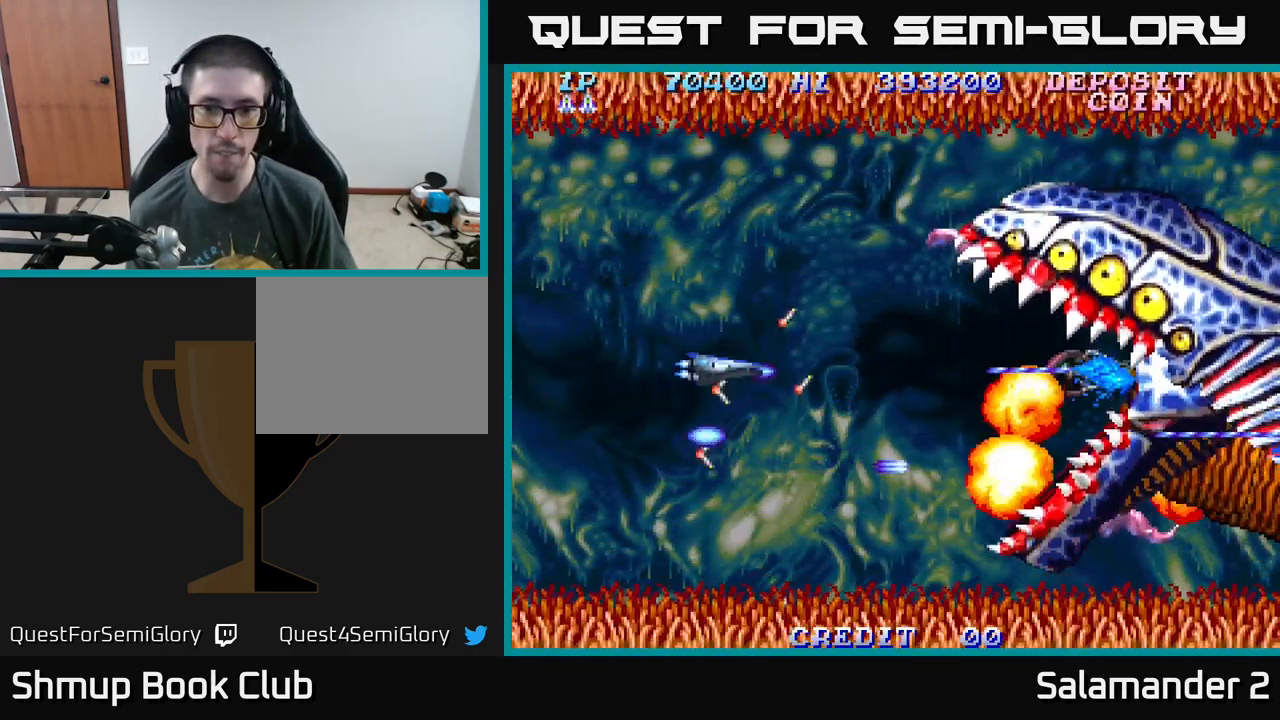
{"buttons": ["A", "DPAD_UP"], "right_stick": "center", "events": [[200, "DPAD_LEFT", "down"], [367, "DPAD_LEFT", "up"]]}
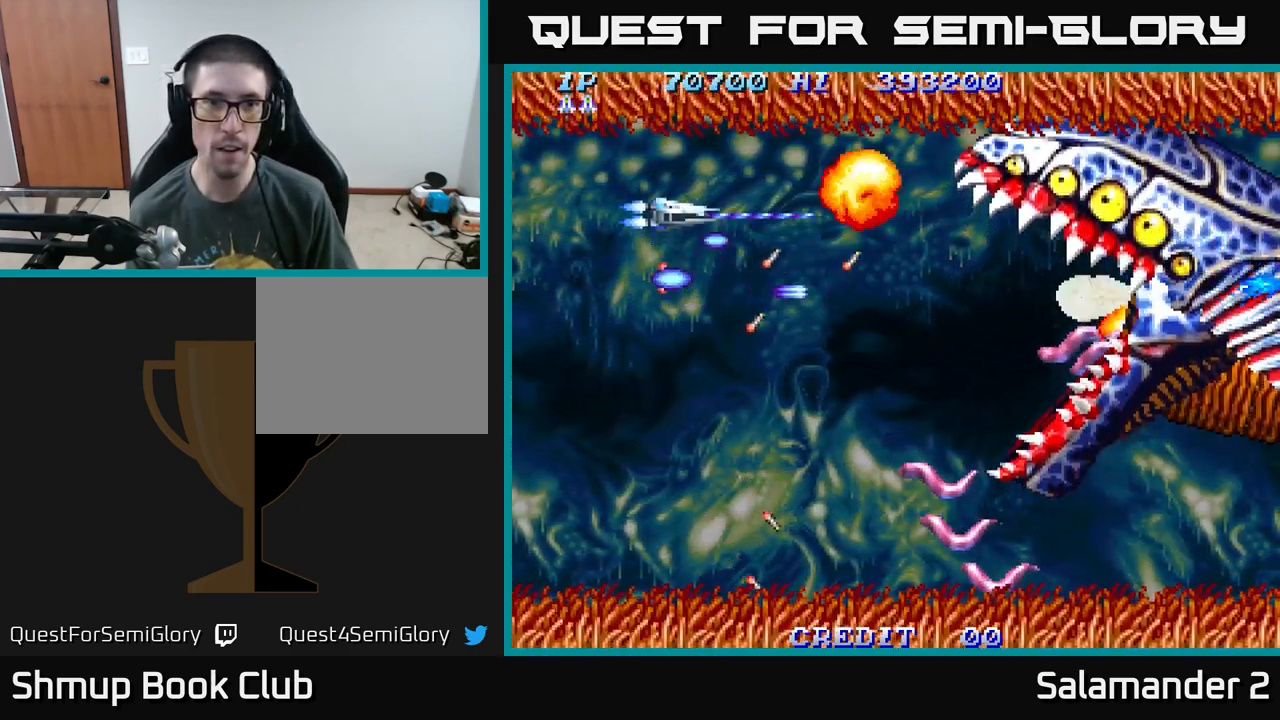
{"buttons": ["A", "DPAD_DOWN", "DPAD_LEFT"], "right_stick": "center", "events": [[83, "DPAD_LEFT", "down"], [100, "DPAD_UP", "up"], [133, "DPAD_DOWN", "down"], [133, "DPAD_LEFT", "up"], [433, "DPAD_LEFT", "down"]]}
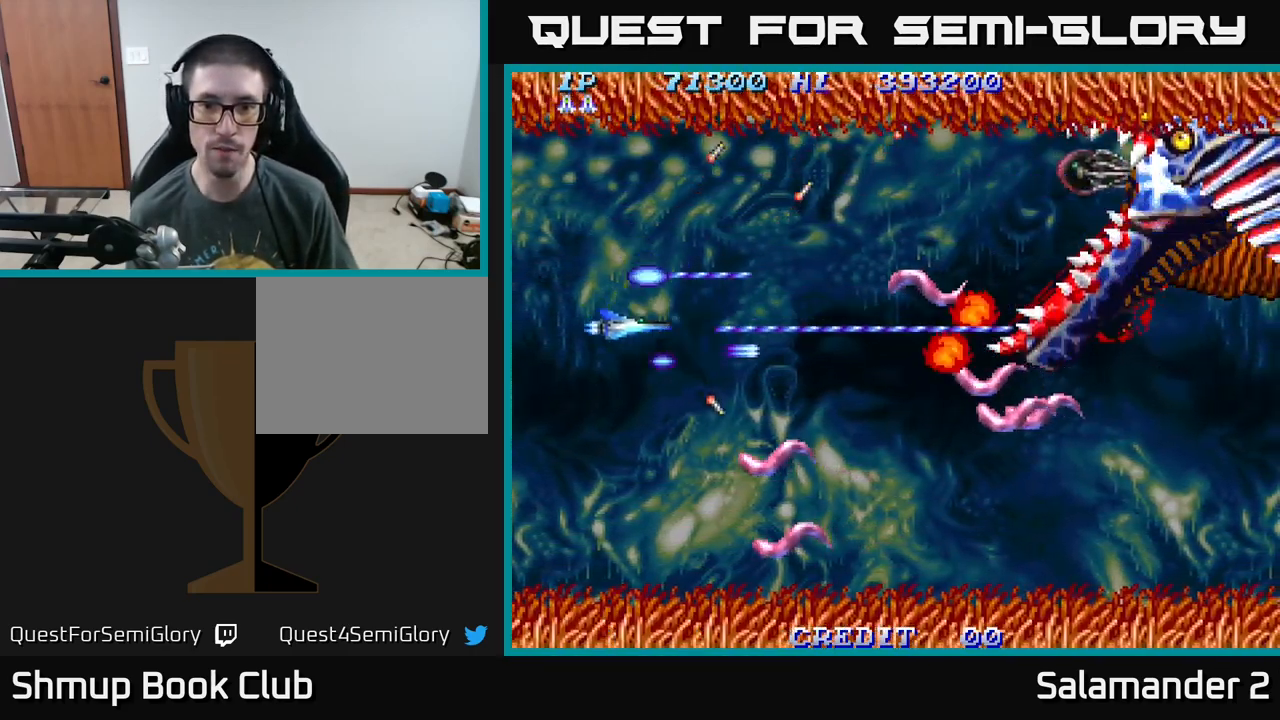
{"buttons": ["A", "DPAD_DOWN"], "right_stick": "center", "events": [[217, "DPAD_LEFT", "up"], [233, "DPAD_LEFT", "down"], [500, "DPAD_LEFT", "up"]]}
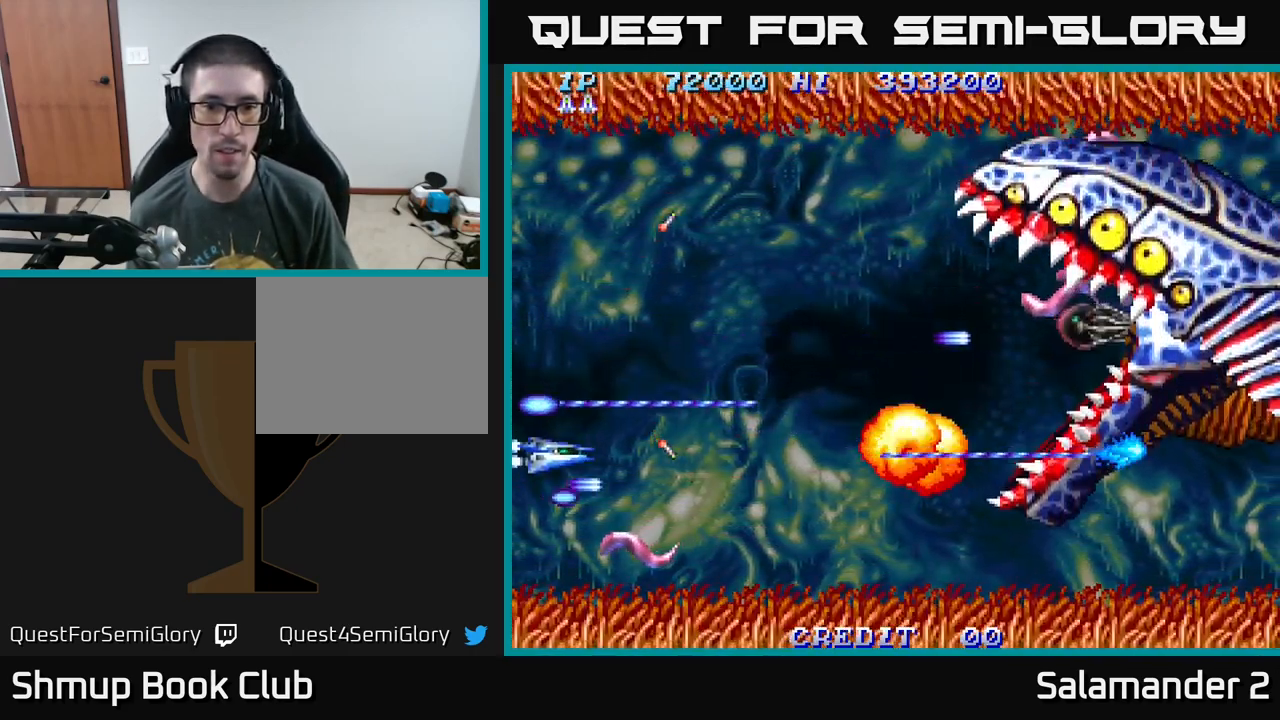
{"buttons": ["A", "DPAD_UP"], "right_stick": "center", "events": [[133, "DPAD_DOWN", "up"], [167, "DPAD_LEFT", "down"], [183, "DPAD_UP", "down"], [217, "DPAD_LEFT", "up"]]}
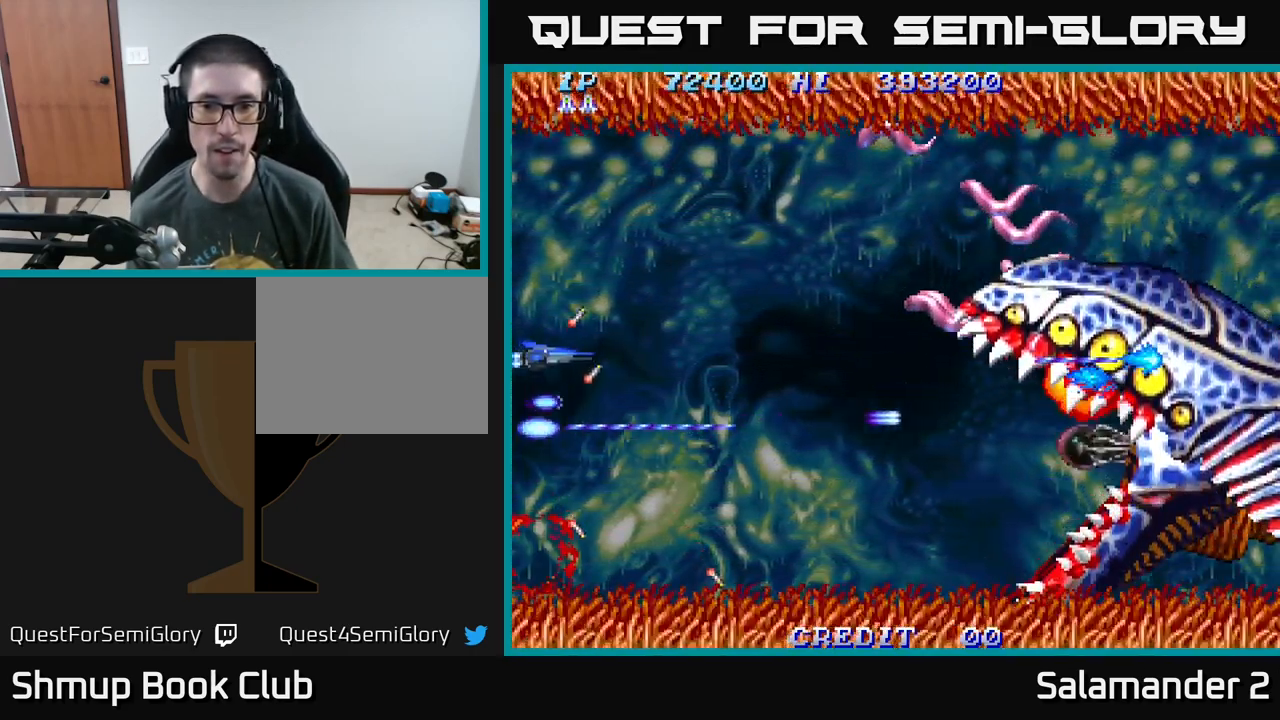
{"buttons": ["A", "DPAD_UP"], "right_stick": "center", "events": []}
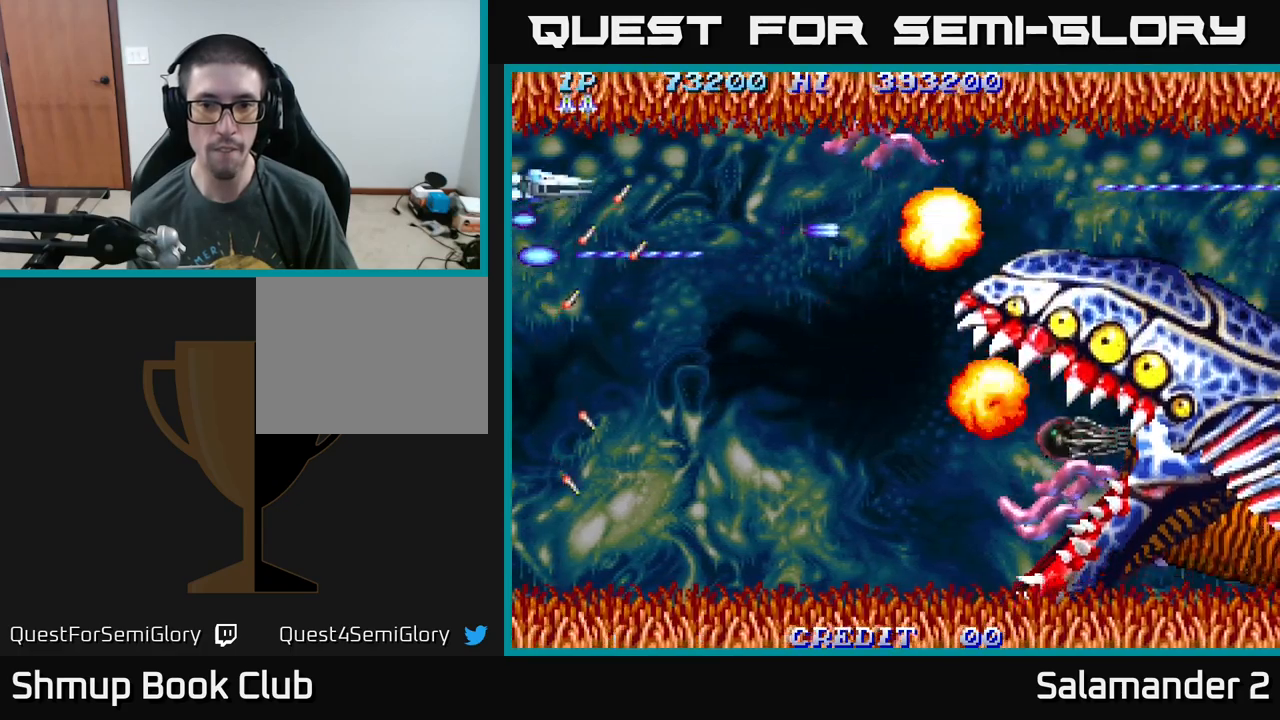
{"buttons": ["A", "DPAD_DOWN"], "right_stick": "center", "events": [[117, "DPAD_UP", "up"], [150, "DPAD_DOWN", "down"]]}
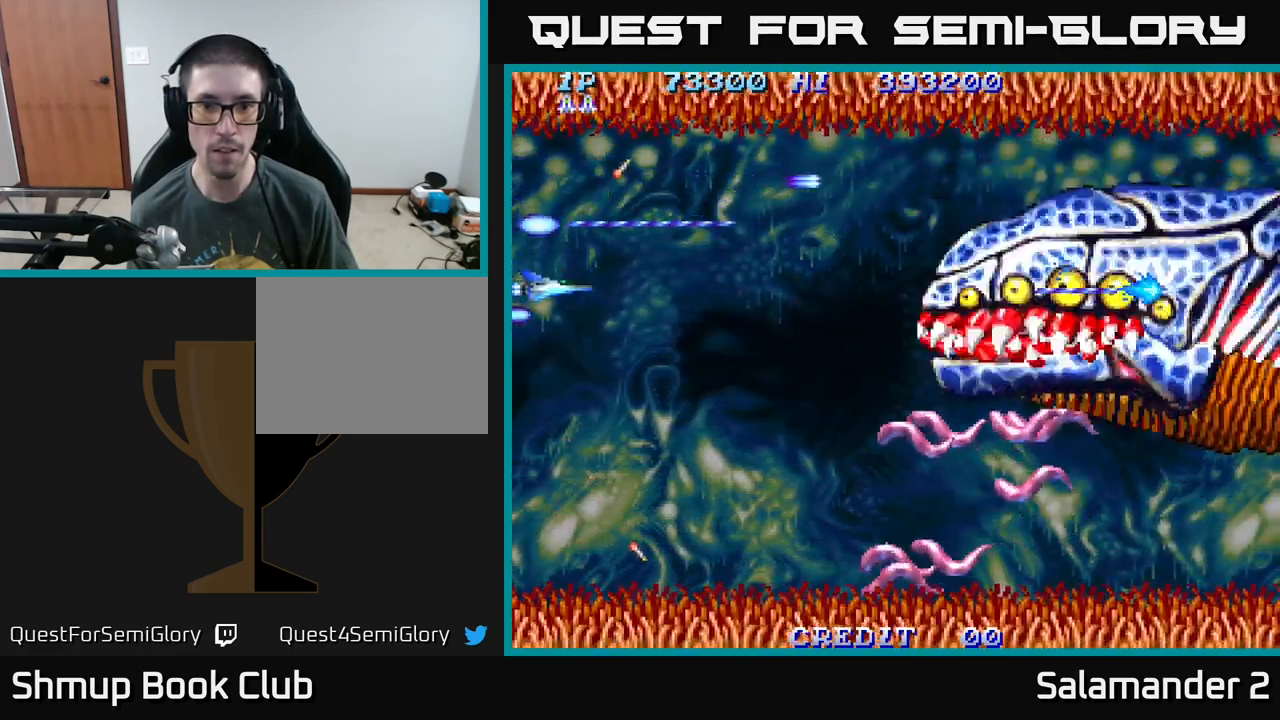
{"buttons": ["A", "DPAD_DOWN"], "right_stick": "center", "events": [[100, "DPAD_RIGHT", "down"], [217, "DPAD_RIGHT", "up"], [317, "DPAD_RIGHT", "down"], [400, "DPAD_RIGHT", "up"]]}
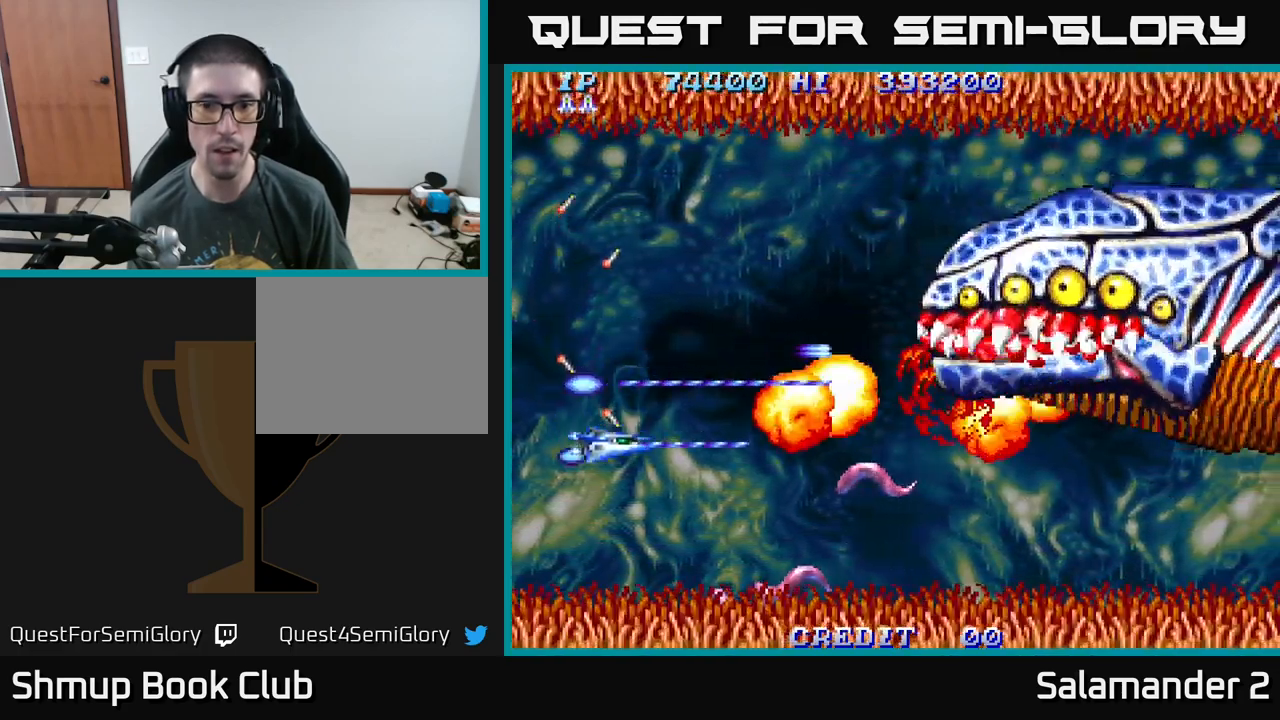
{"buttons": ["A", "DPAD_UP"], "right_stick": "center", "events": [[200, "DPAD_DOWN", "up"], [233, "DPAD_UP", "down"]]}
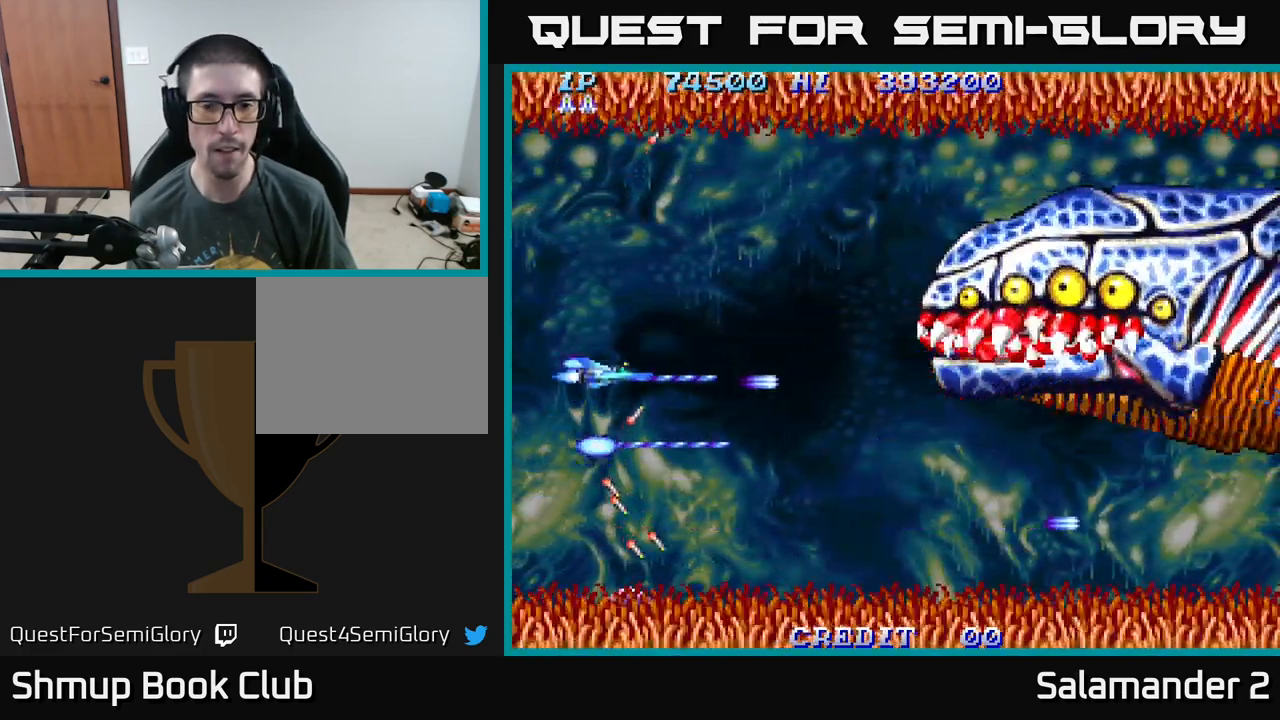
{"buttons": ["A", "DPAD_RIGHT"], "right_stick": "center", "events": [[183, "DPAD_RIGHT", "down"], [183, "DPAD_UP", "up"]]}
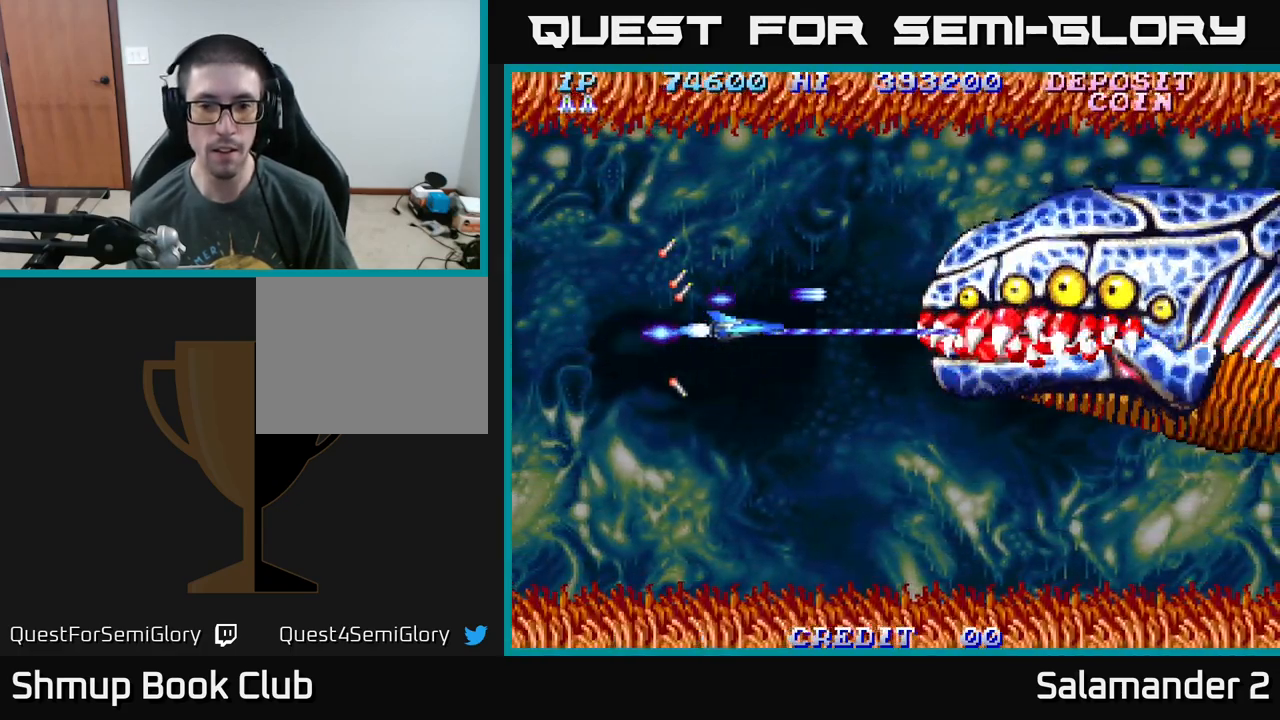
{"buttons": ["A"], "right_stick": "center", "events": [[233, "DPAD_RIGHT", "up"], [317, "DPAD_LEFT", "down"], [417, "DPAD_LEFT", "up"]]}
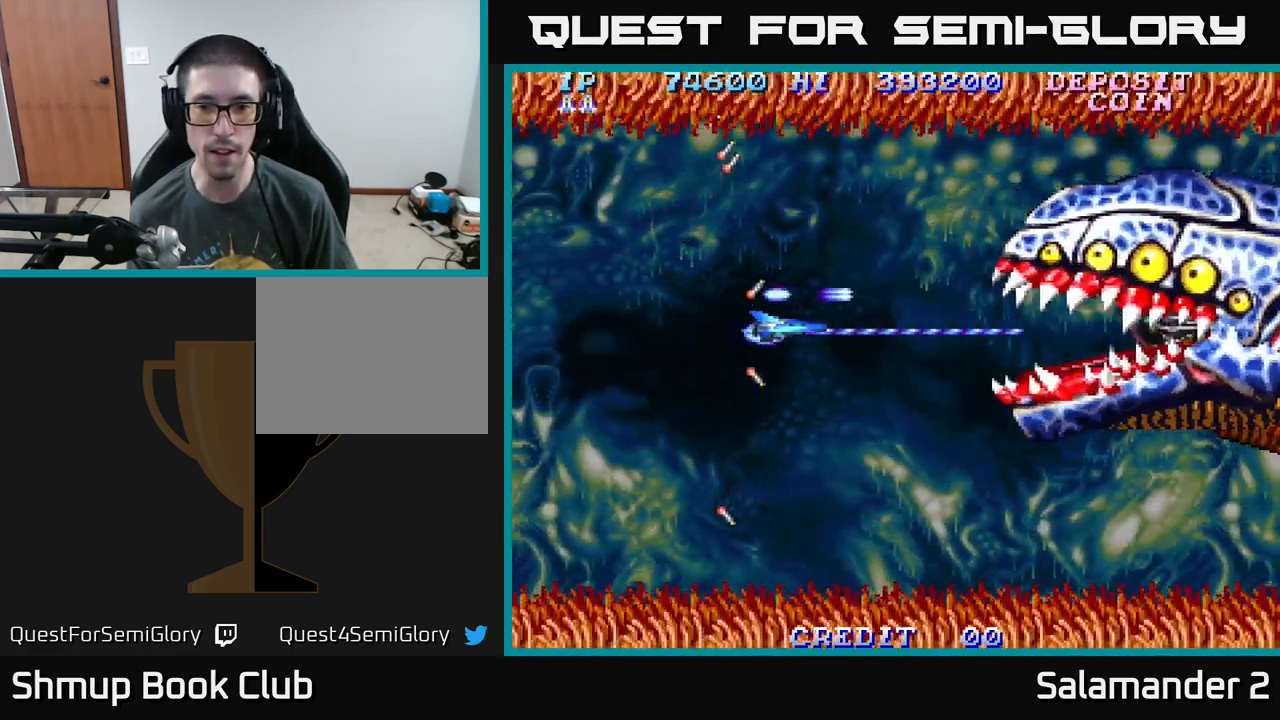
{"buttons": ["A"], "right_stick": "center", "events": []}
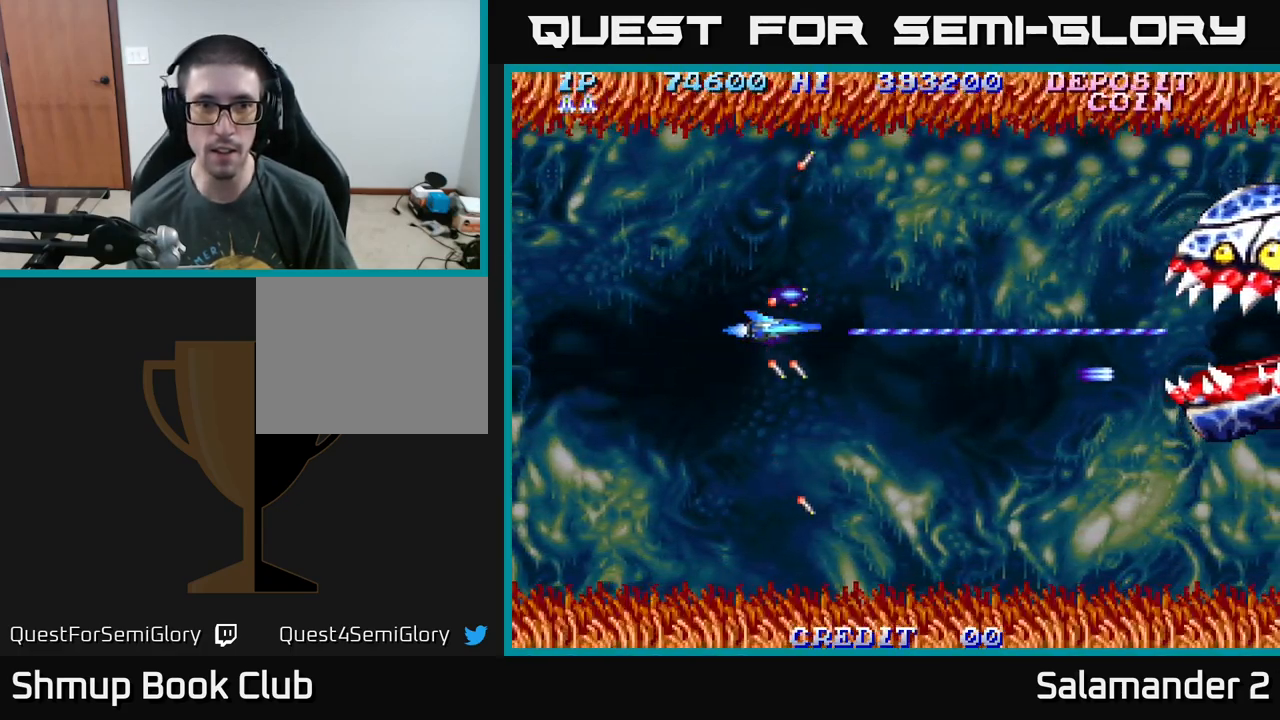
{"buttons": ["A", "DPAD_LEFT"], "right_stick": "center", "events": [[17, "DPAD_LEFT", "down"]]}
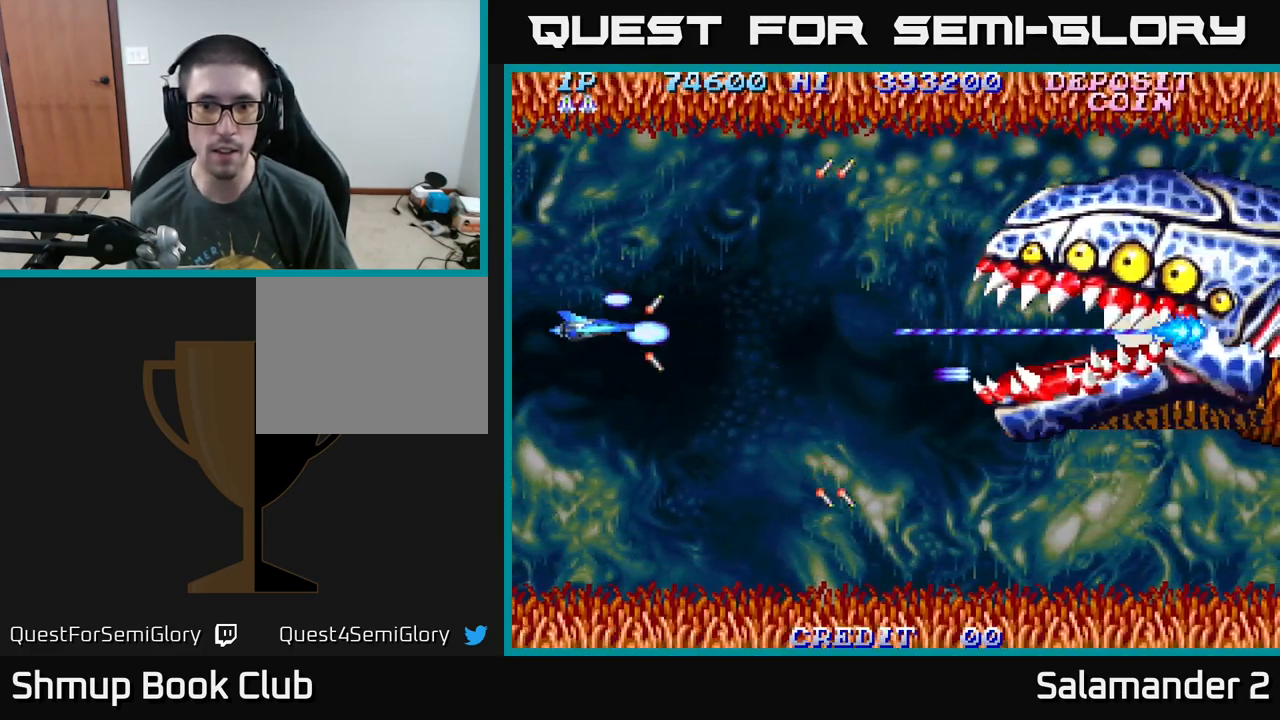
{"buttons": ["A", "DPAD_DOWN"], "right_stick": "center", "events": [[233, "DPAD_DOWN", "down"], [250, "DPAD_LEFT", "up"]]}
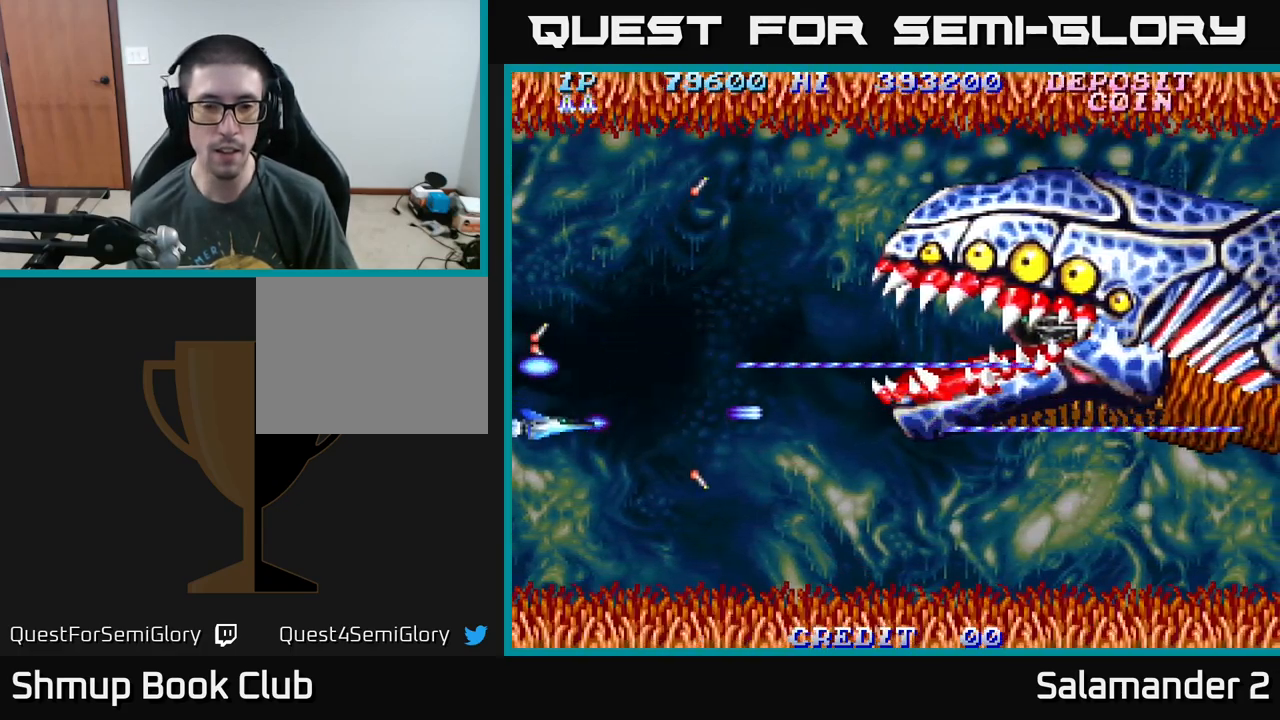
{"buttons": ["A", "DPAD_RIGHT"], "right_stick": "center", "events": [[83, "DPAD_RIGHT", "down"], [150, "DPAD_DOWN", "up"], [233, "DPAD_UP", "down"], [317, "DPAD_RIGHT", "up"], [467, "DPAD_RIGHT", "down"], [500, "DPAD_UP", "up"]]}
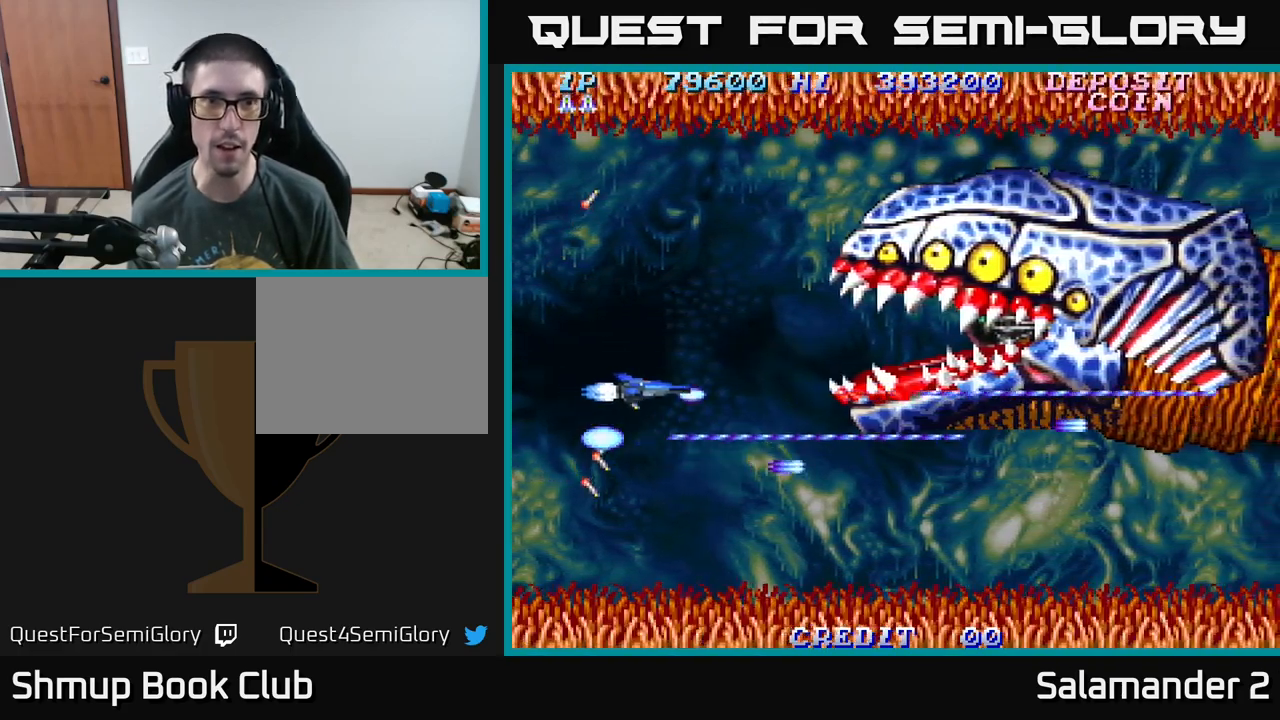
{"buttons": ["A"], "right_stick": "center", "events": [[217, "DPAD_RIGHT", "up"]]}
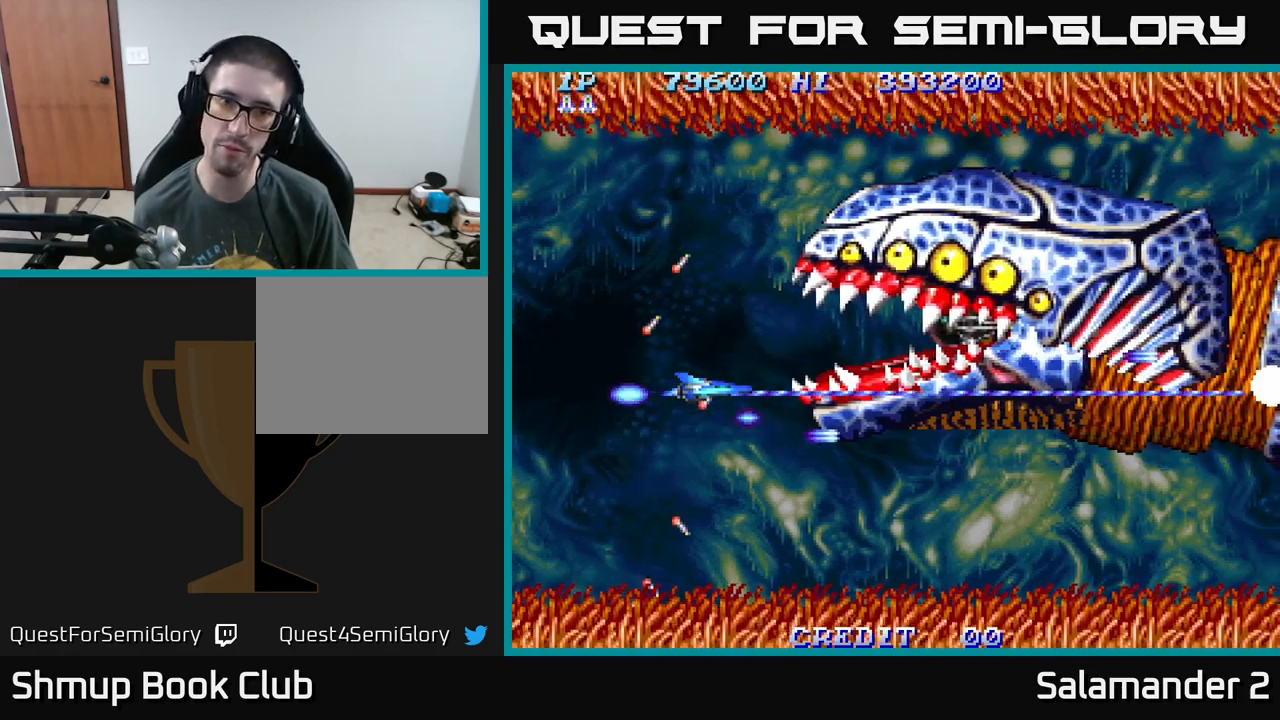
{"buttons": ["A"], "right_stick": "center", "events": []}
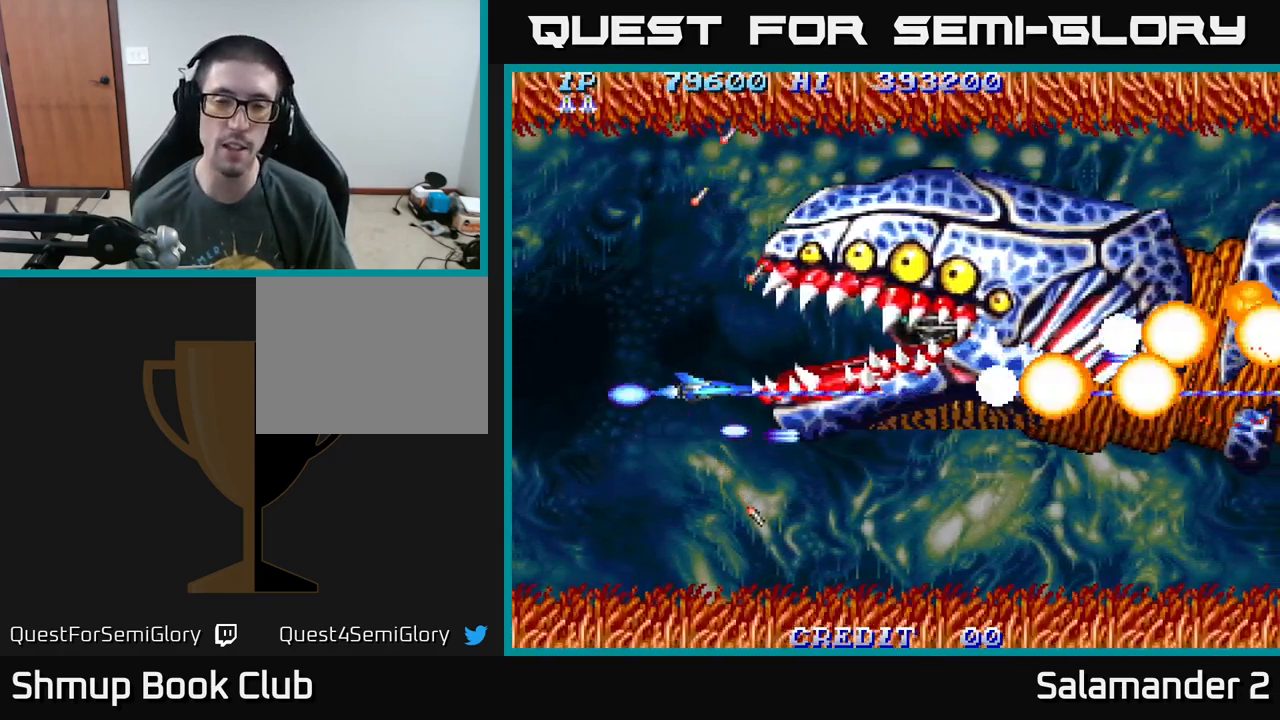
{"buttons": ["A", "DPAD_UP"], "right_stick": "center", "events": [[117, "DPAD_RIGHT", "down"], [267, "DPAD_RIGHT", "up"], [284, "DPAD_UP", "down"], [300, "DPAD_LEFT", "down"], [500, "DPAD_LEFT", "up"]]}
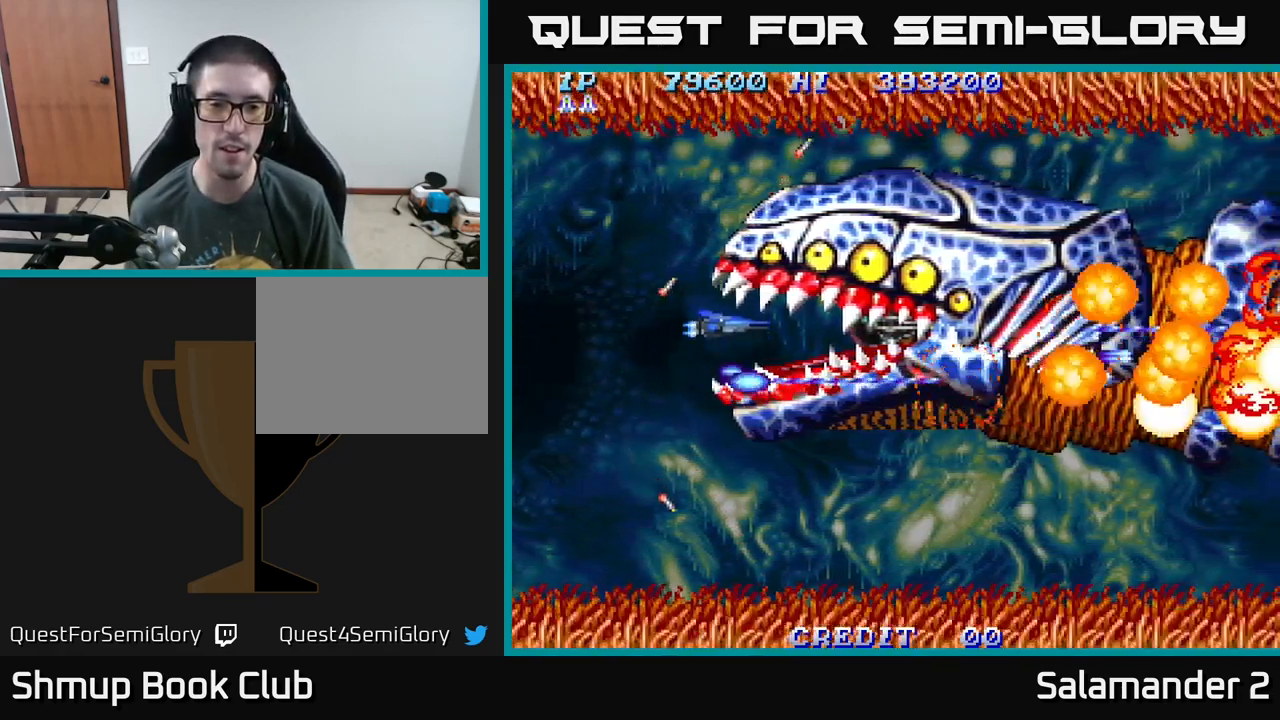
{"buttons": ["A"], "right_stick": "center", "events": [[50, "DPAD_RIGHT", "down"], [84, "DPAD_UP", "up"], [184, "DPAD_DOWN", "down"], [300, "DPAD_DOWN", "up"], [484, "DPAD_RIGHT", "up"]]}
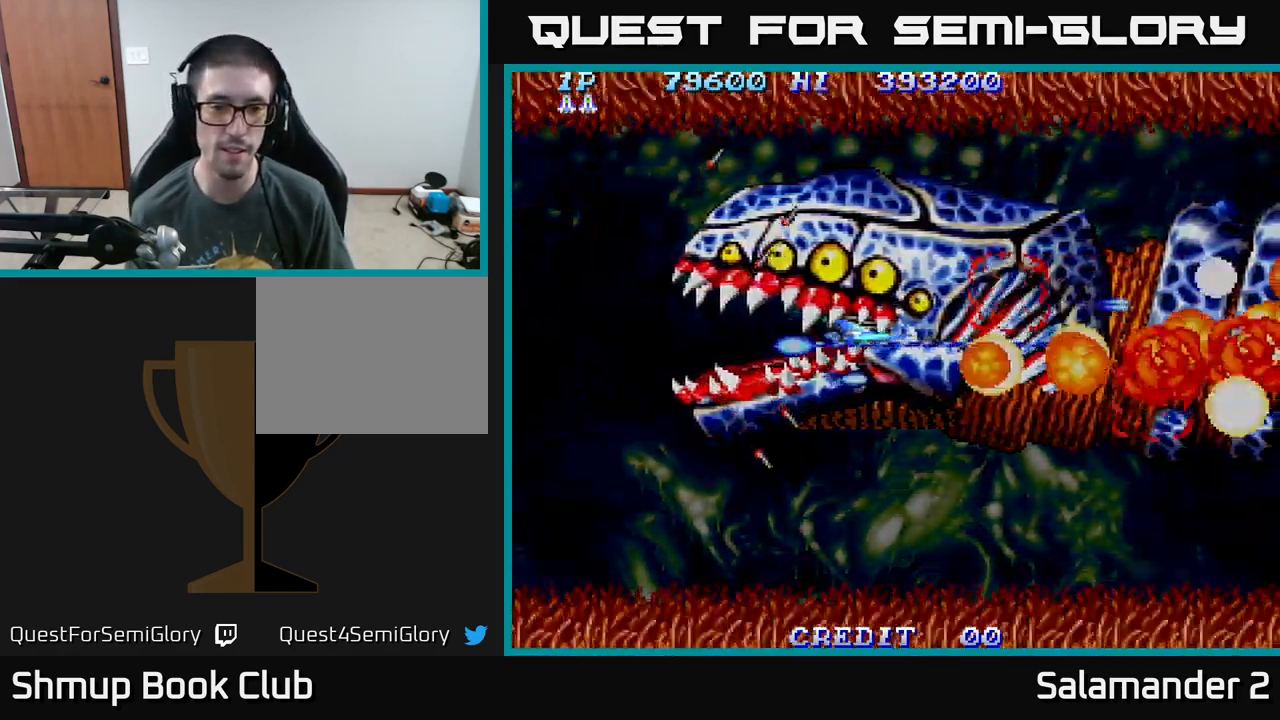
{"buttons": ["A"], "right_stick": "center", "events": [[17, "DPAD_UP", "down"], [34, "DPAD_LEFT", "down"], [150, "DPAD_UP", "up"], [200, "DPAD_LEFT", "up"]]}